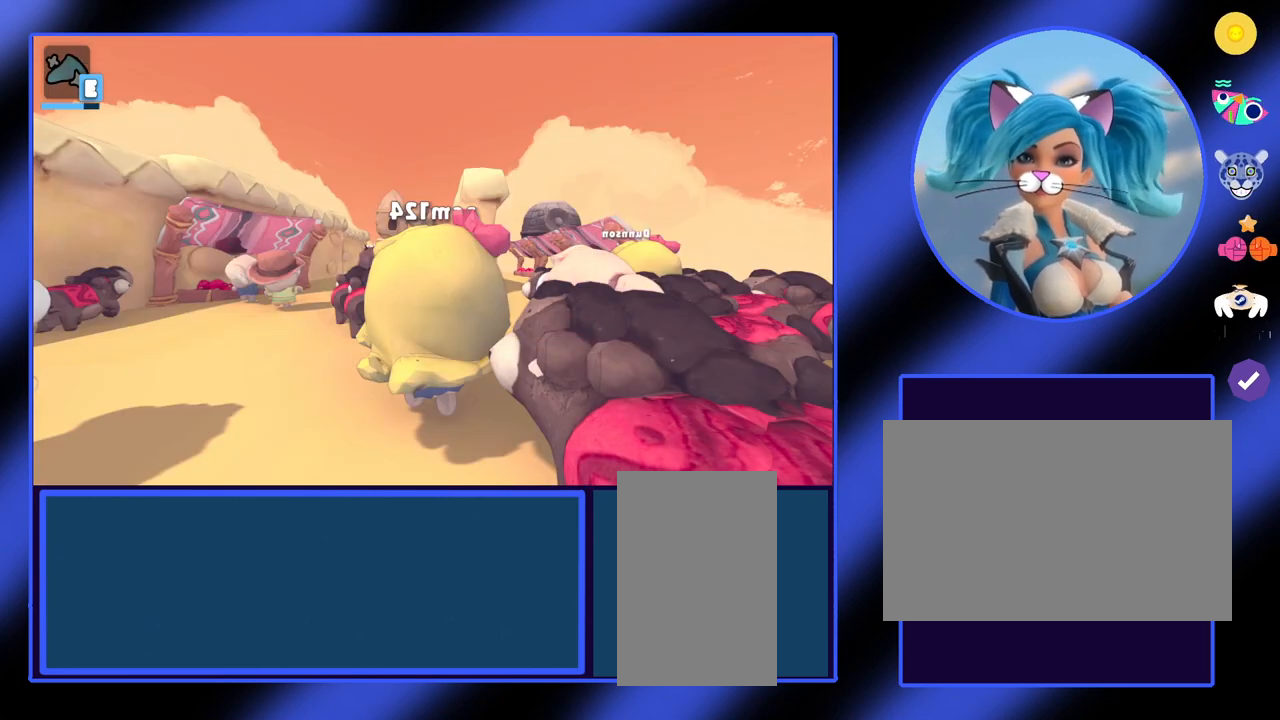
Gameplay with keyboard and mouse; each line is a JSON object with the keys and mouse buttons held at the frame after it. "events" lists presses ("down") and releases ("up") of "a", "ctrl", "d", "e", "f", "q", "r", "s", "shift", "space", "tab", "w", "mouse_left", "mouse_wheel", "mouse_right", "mouse_mb4" and "mouse_mb5" between this image and that frame as [ms after this image, input, new state], when the widget could be followed in between. "mouse_left", "mouse_wheel", "mouse_right", "mouse_mb4", "mouse_mb5" = the "left", "wheel", "right", "mb4", "mb5" buttons of the "mouse" list. No other keys are recorded. "wheel" means that the mouse wheel is clicked or scrolled. Not read: mouse_move.
{"keys": ["a"], "mouse": [], "events": [[33, "a", "down"]]}
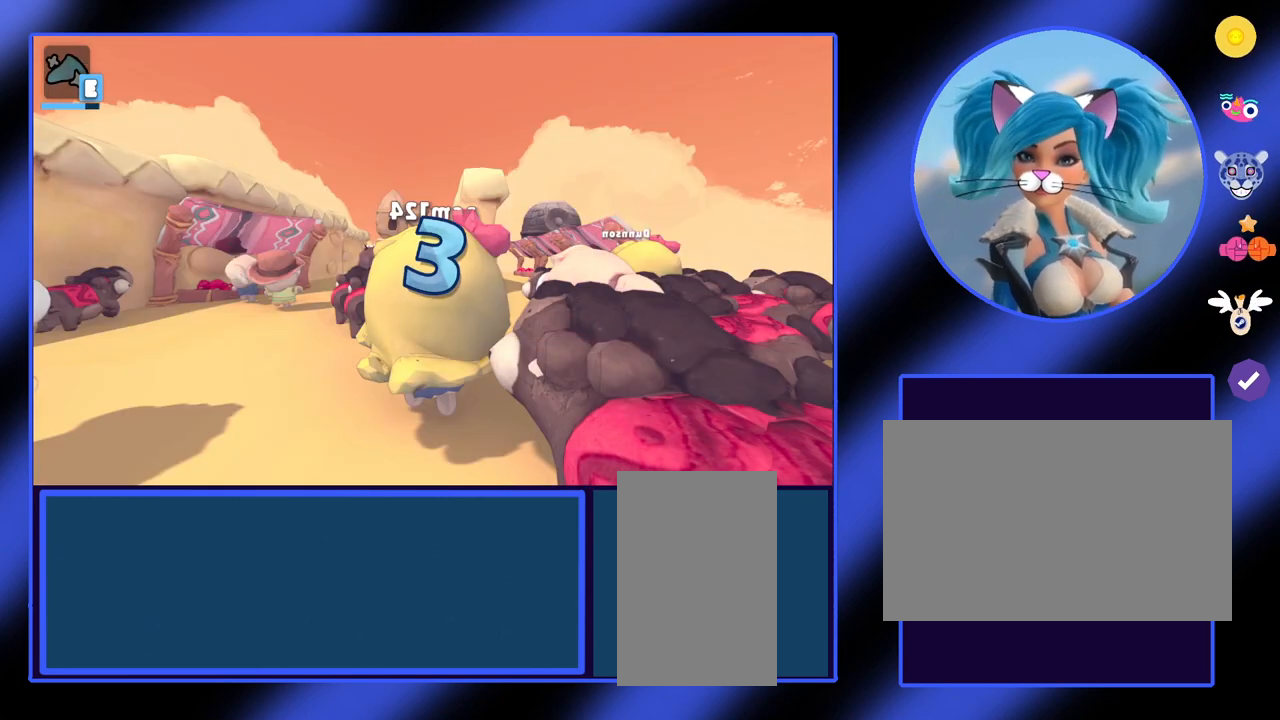
{"keys": ["a"], "mouse": [], "events": []}
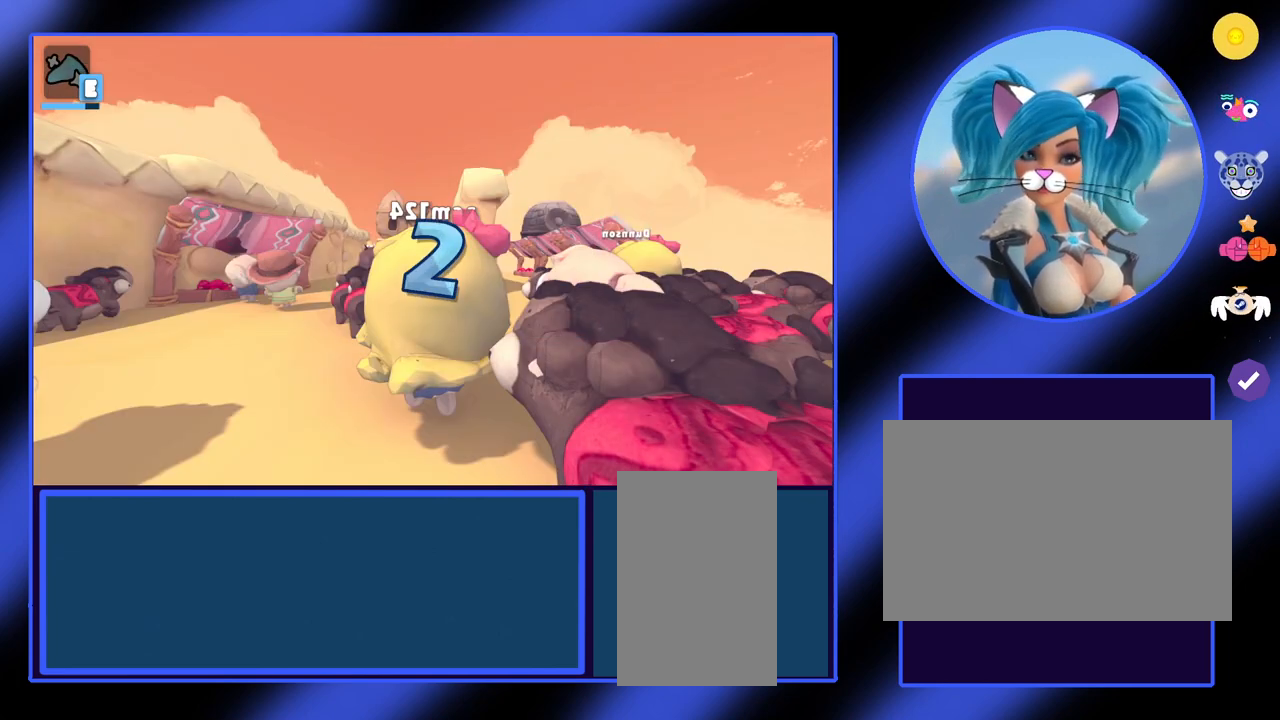
{"keys": ["a"], "mouse": [], "events": []}
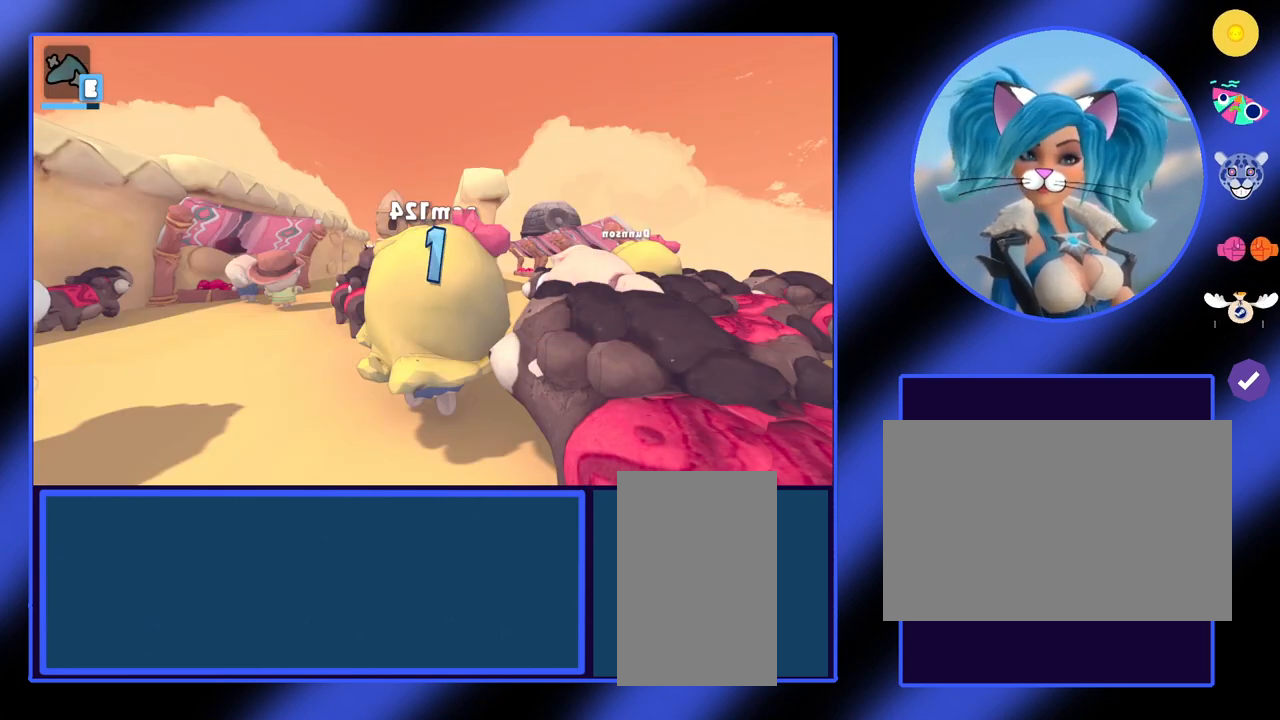
{"keys": ["a"], "mouse": [], "events": []}
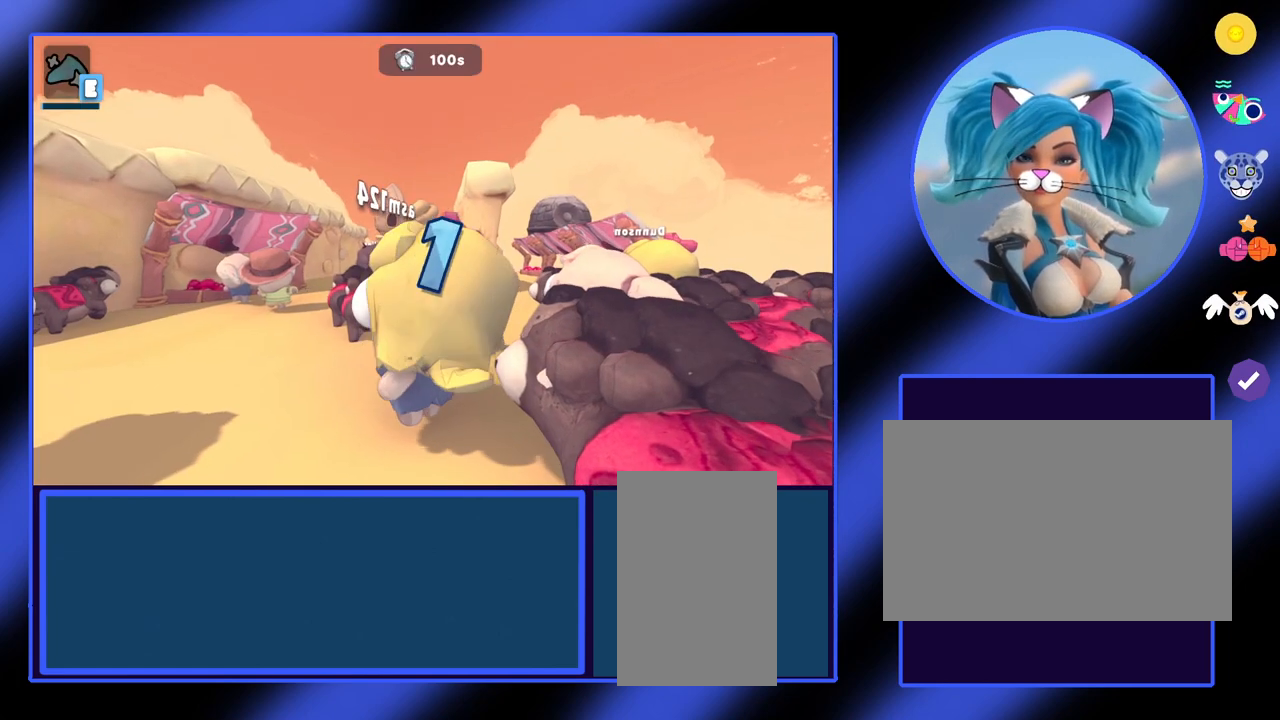
{"keys": ["a"], "mouse": [], "events": []}
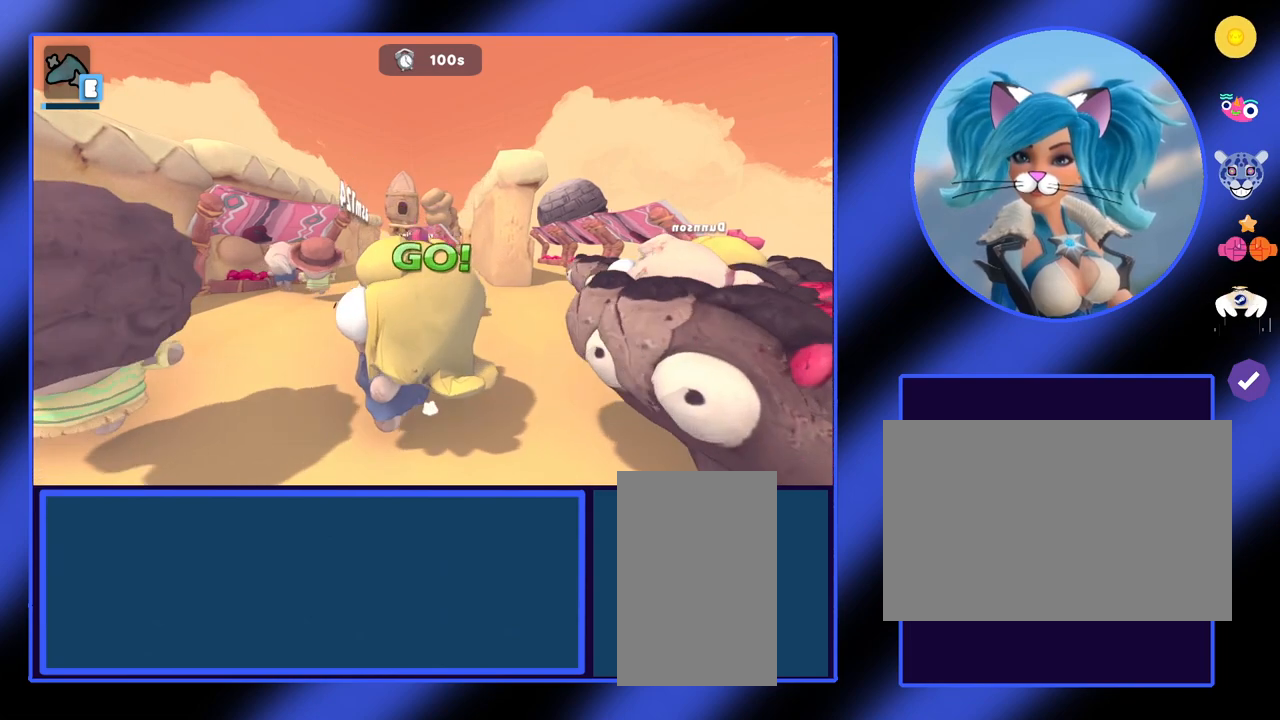
{"keys": ["a"], "mouse": [], "events": []}
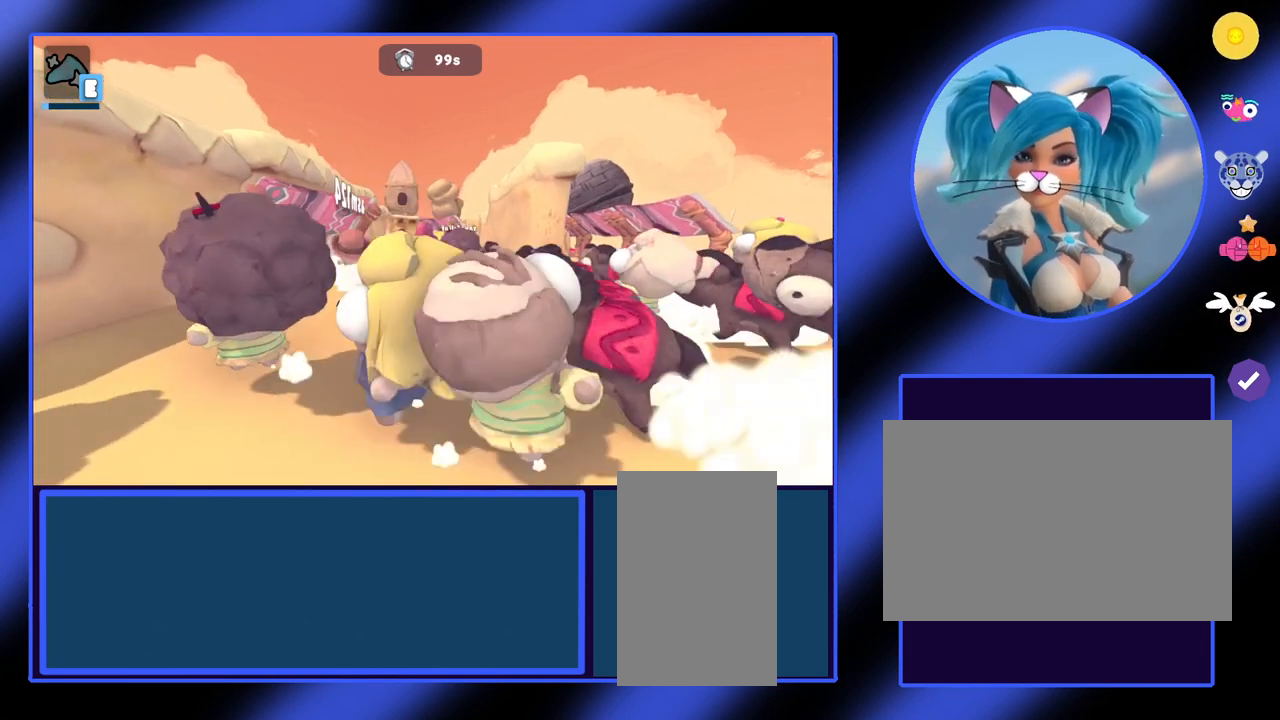
{"keys": [], "mouse": [], "events": [[367, "a", "up"]]}
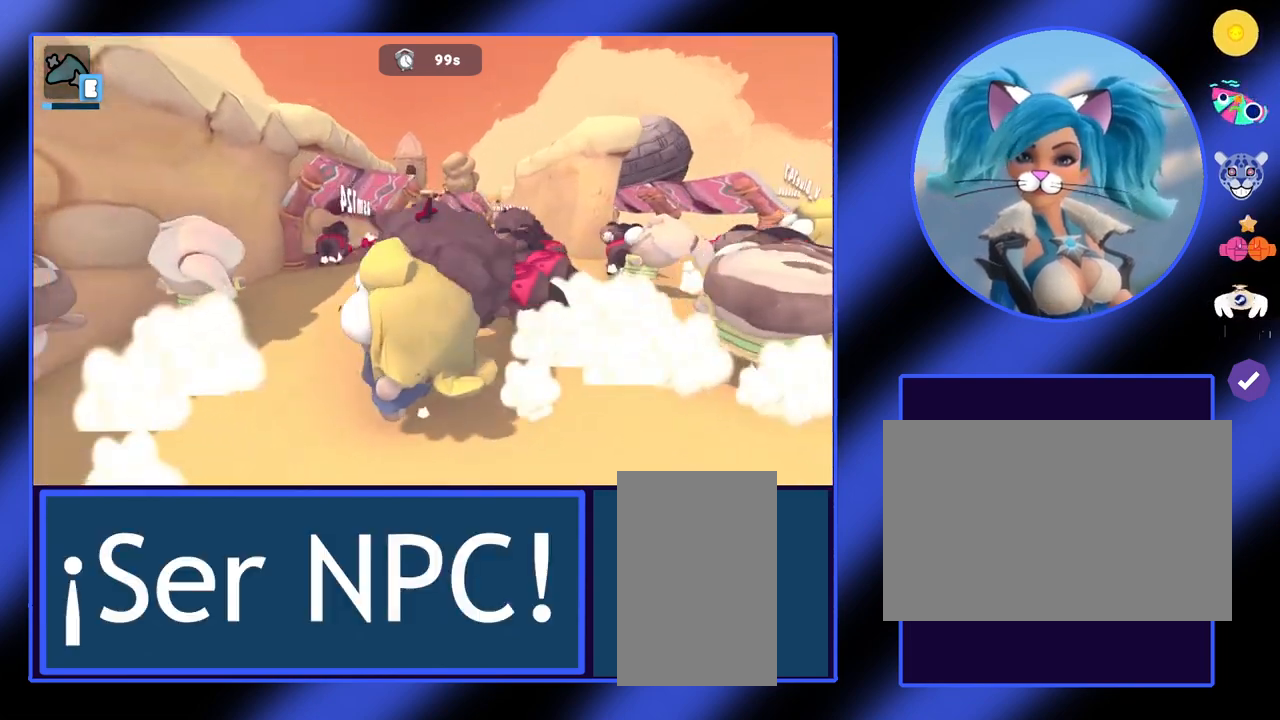
{"keys": [], "mouse": [], "events": []}
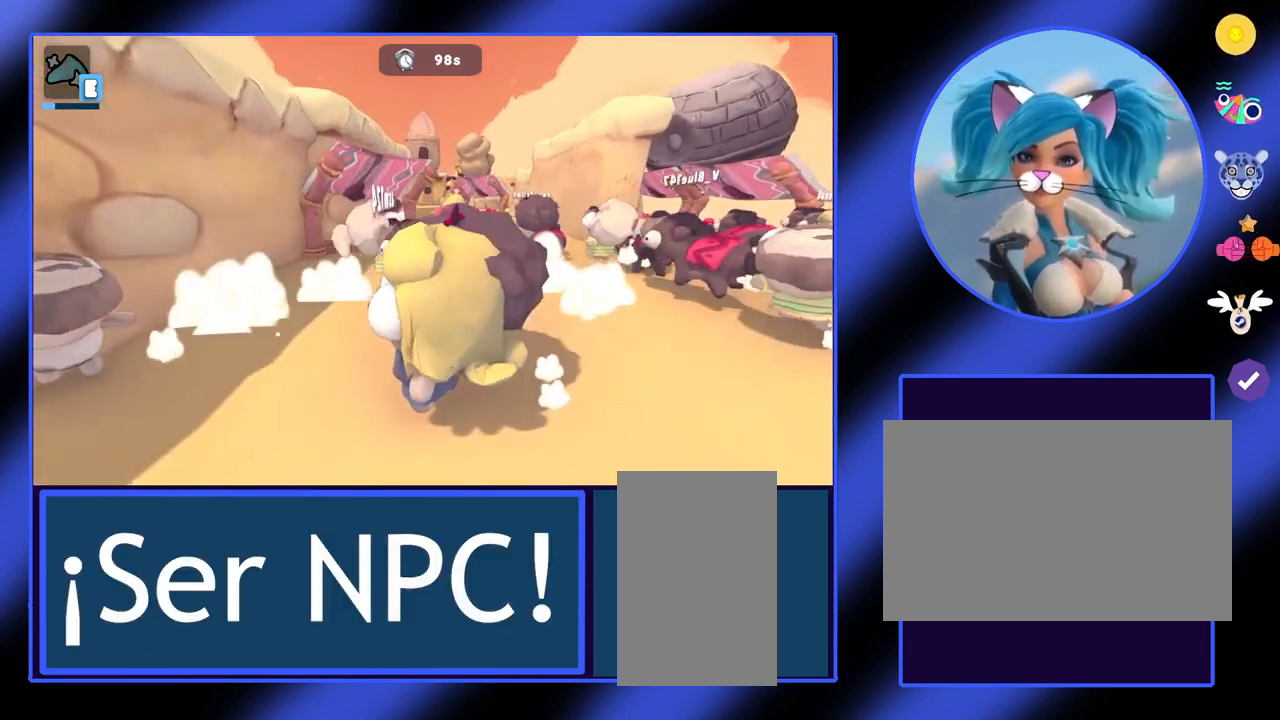
{"keys": ["d"], "mouse": [], "events": [[100, "d", "down"]]}
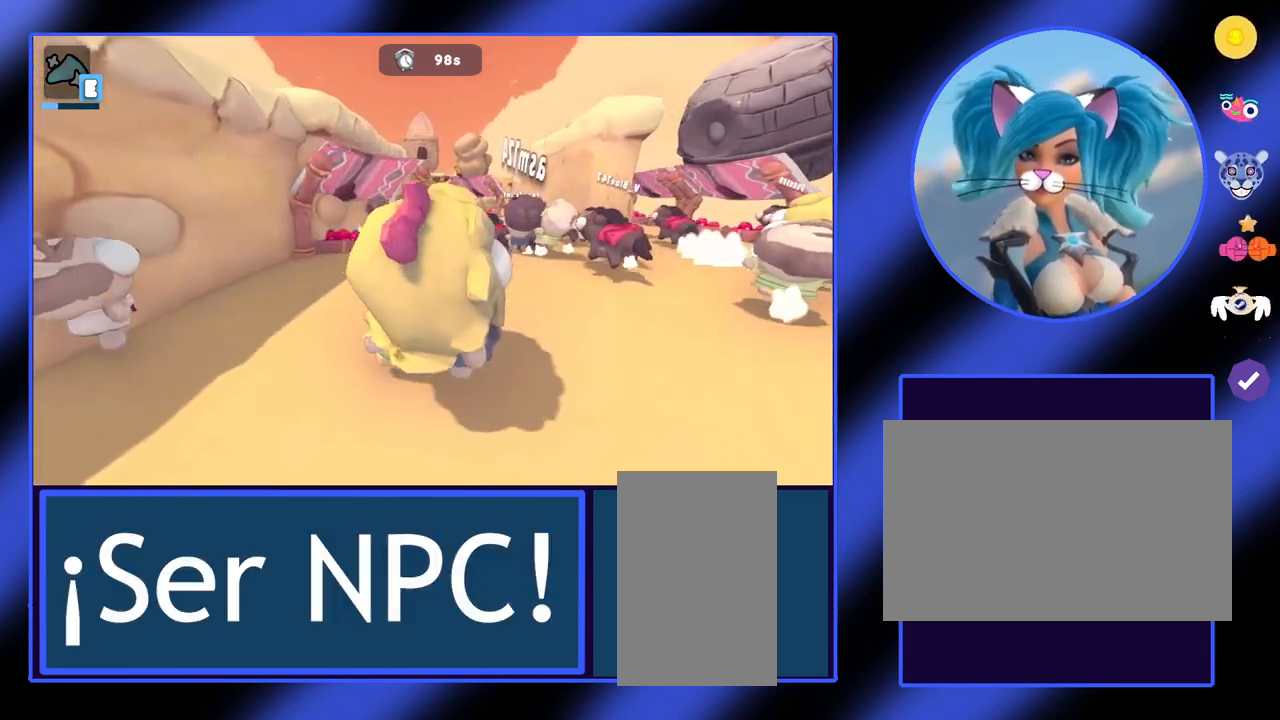
{"keys": ["d"], "mouse": [], "events": []}
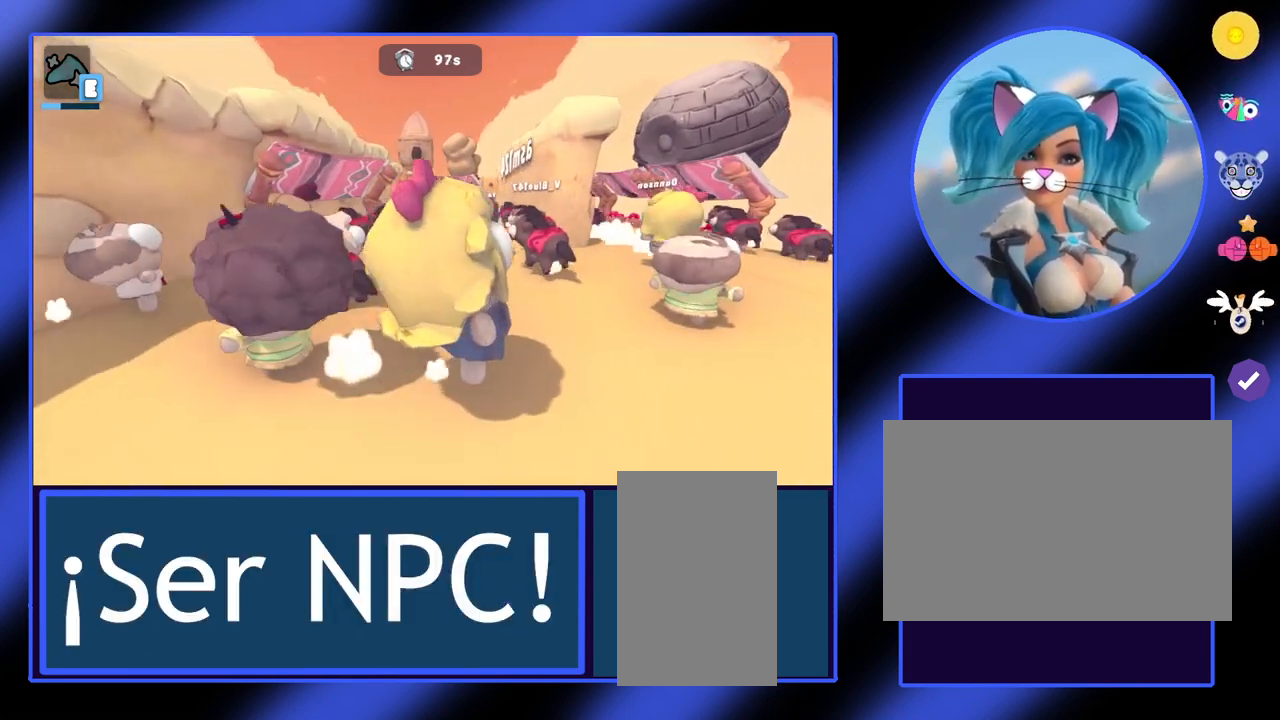
{"keys": ["d"], "mouse": [], "events": []}
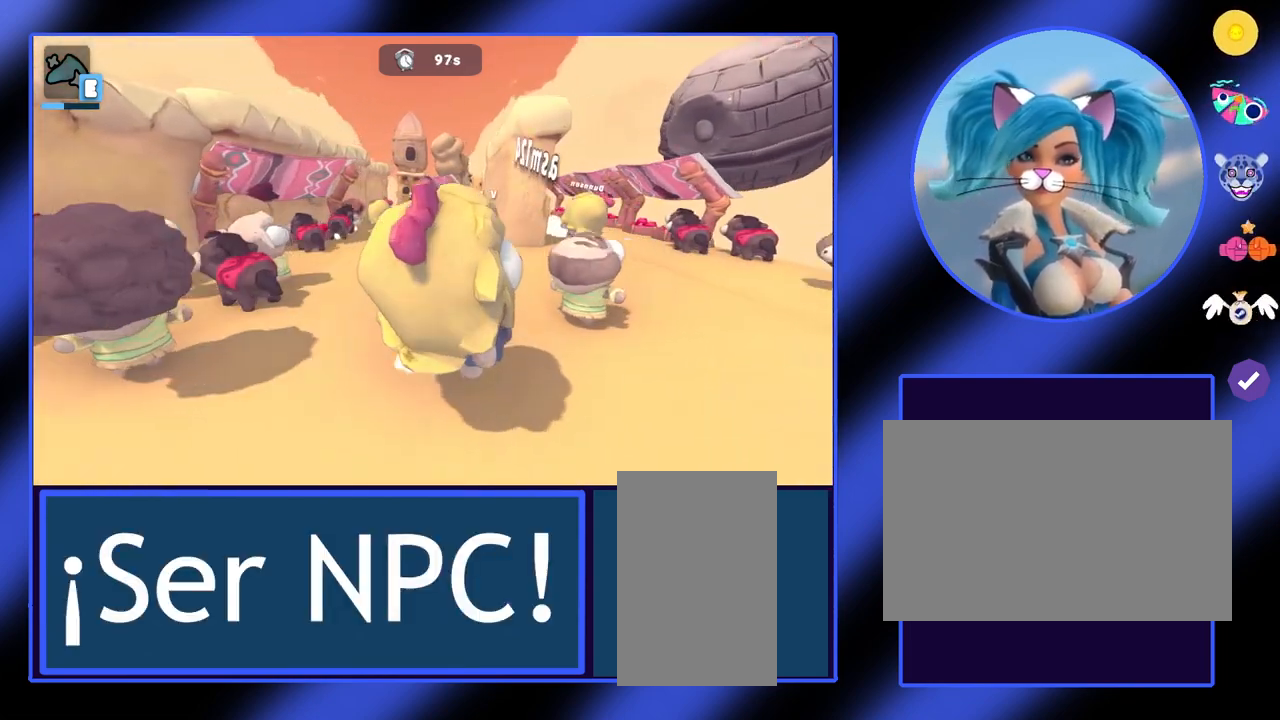
{"keys": ["d"], "mouse": [], "events": []}
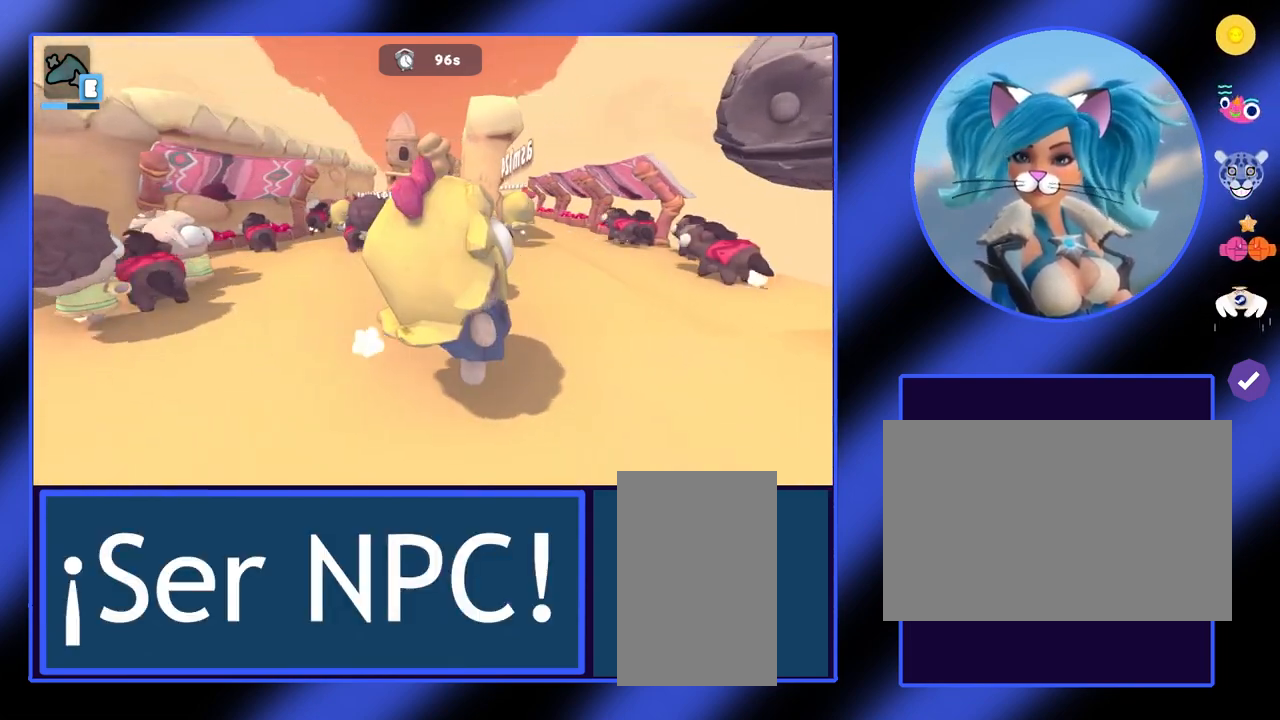
{"keys": [], "mouse": [], "events": [[467, "d", "up"]]}
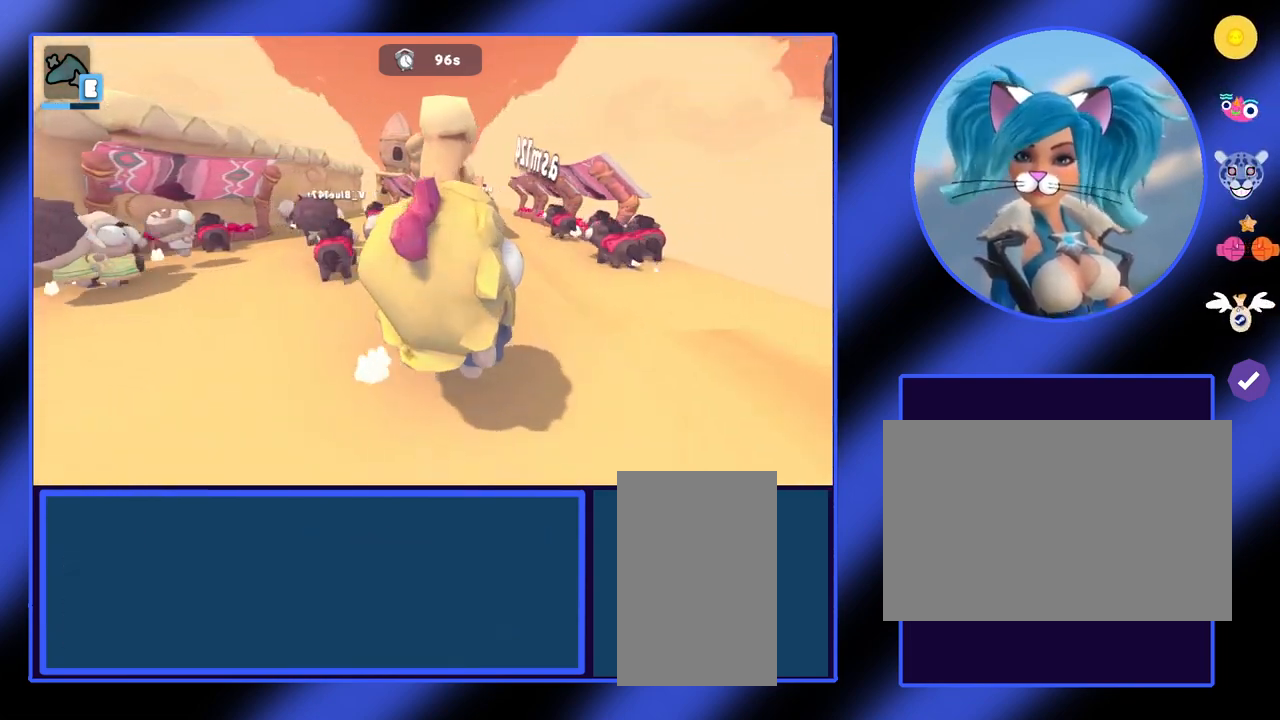
{"keys": [], "mouse": [], "events": []}
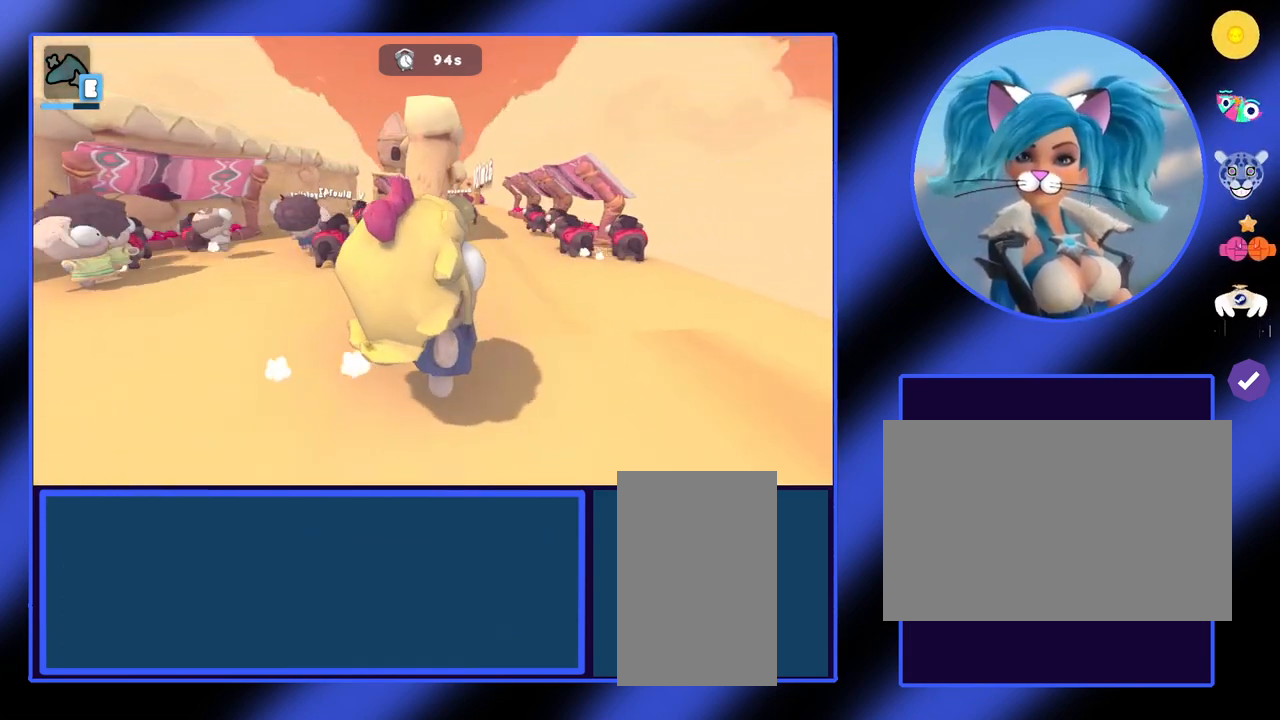
{"keys": [], "mouse": [], "events": []}
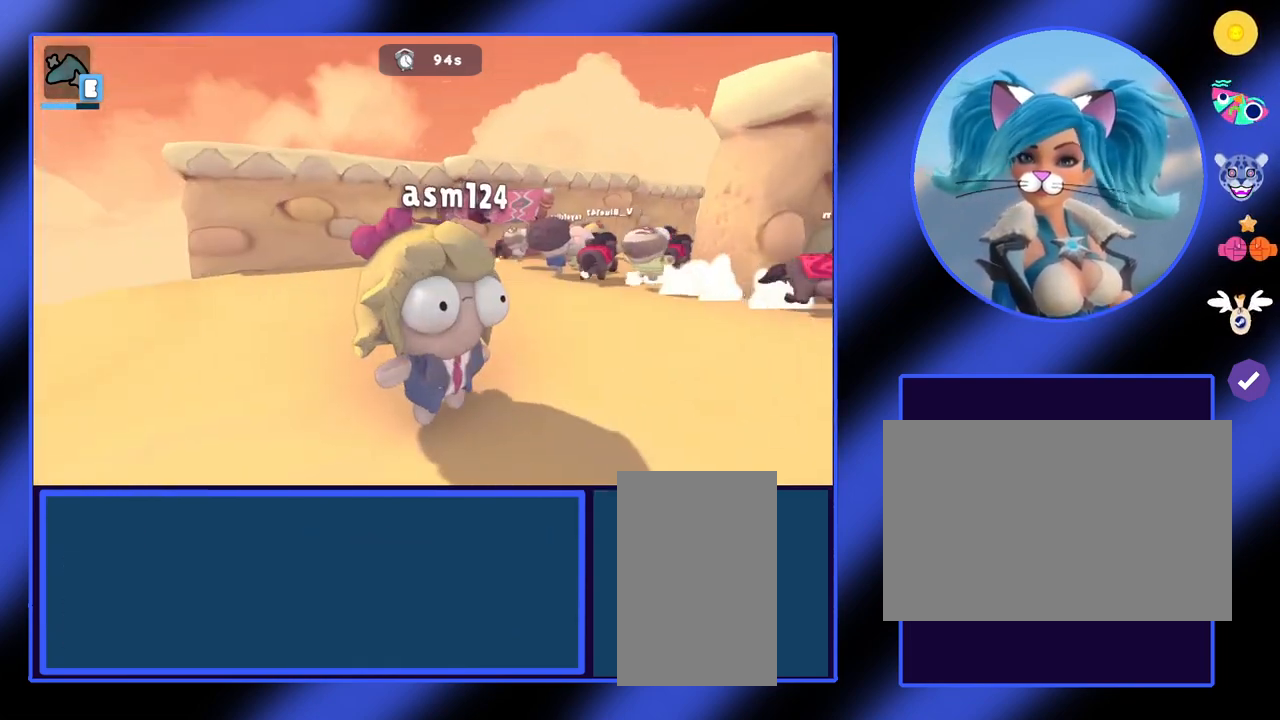
{"keys": ["d"], "mouse": [], "events": [[467, "d", "down"]]}
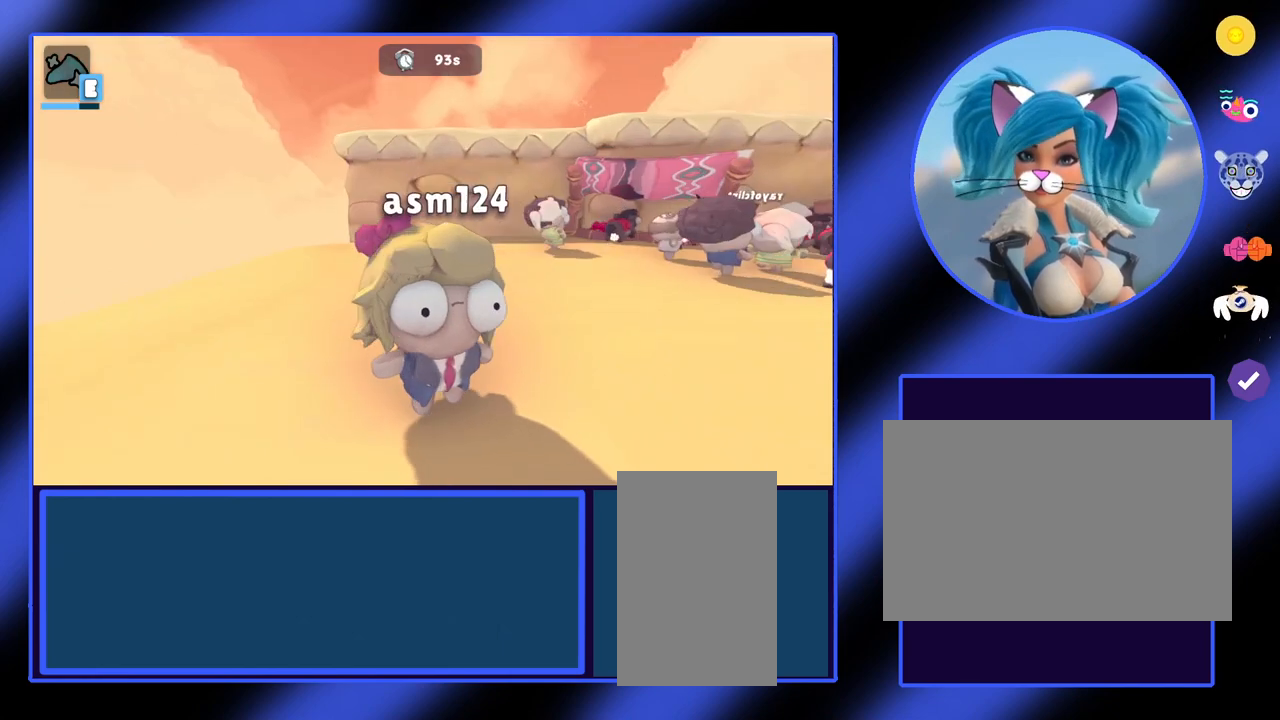
{"keys": ["d"], "mouse": [], "events": []}
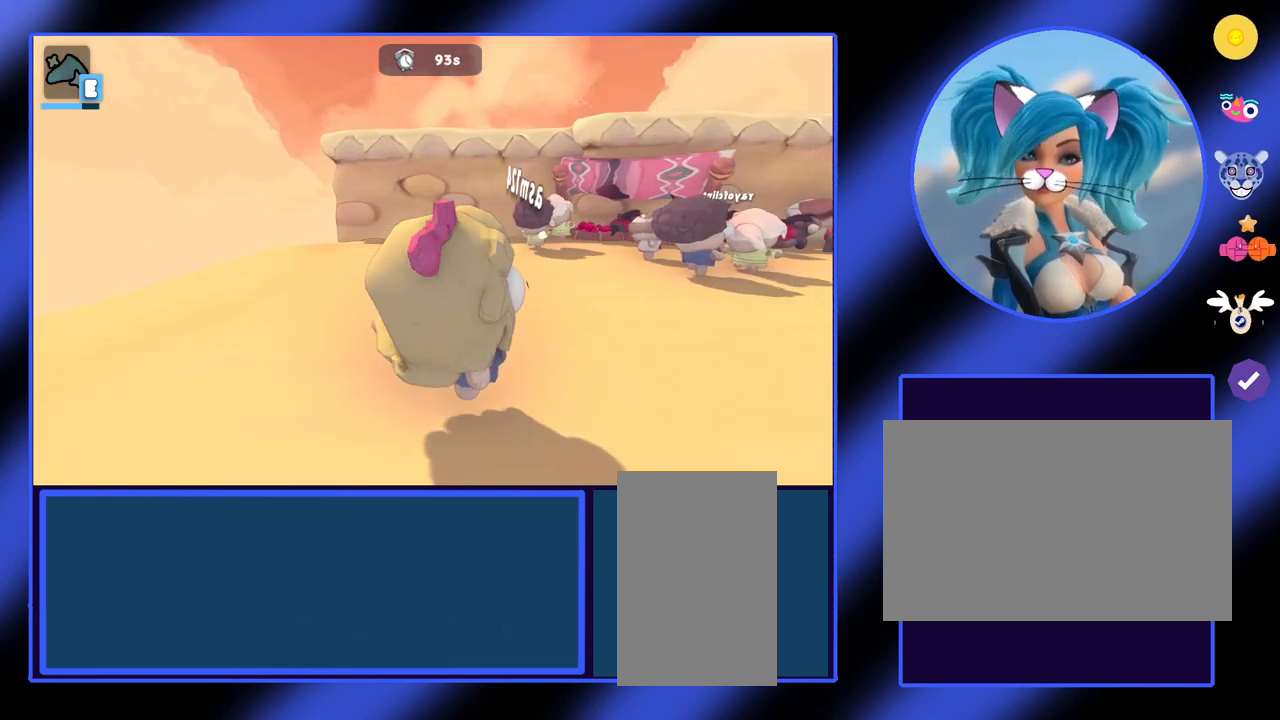
{"keys": [], "mouse": [], "events": [[333, "d", "up"]]}
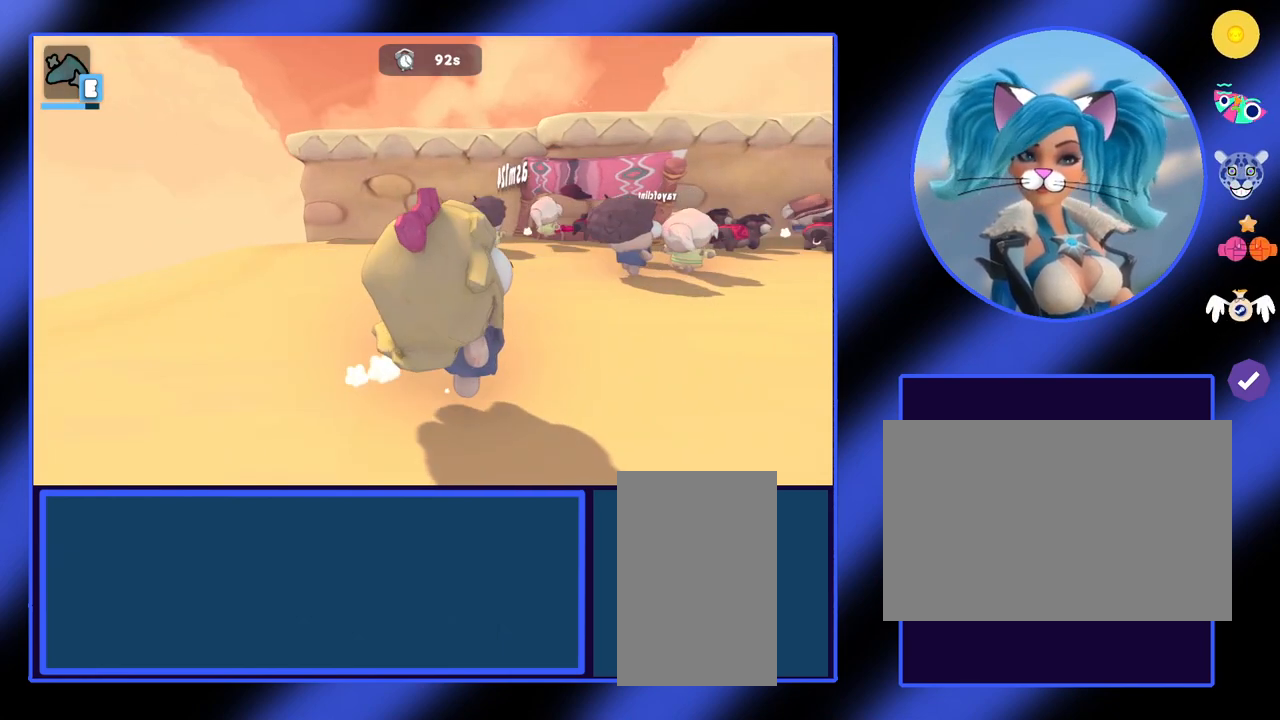
{"keys": [], "mouse": [], "events": []}
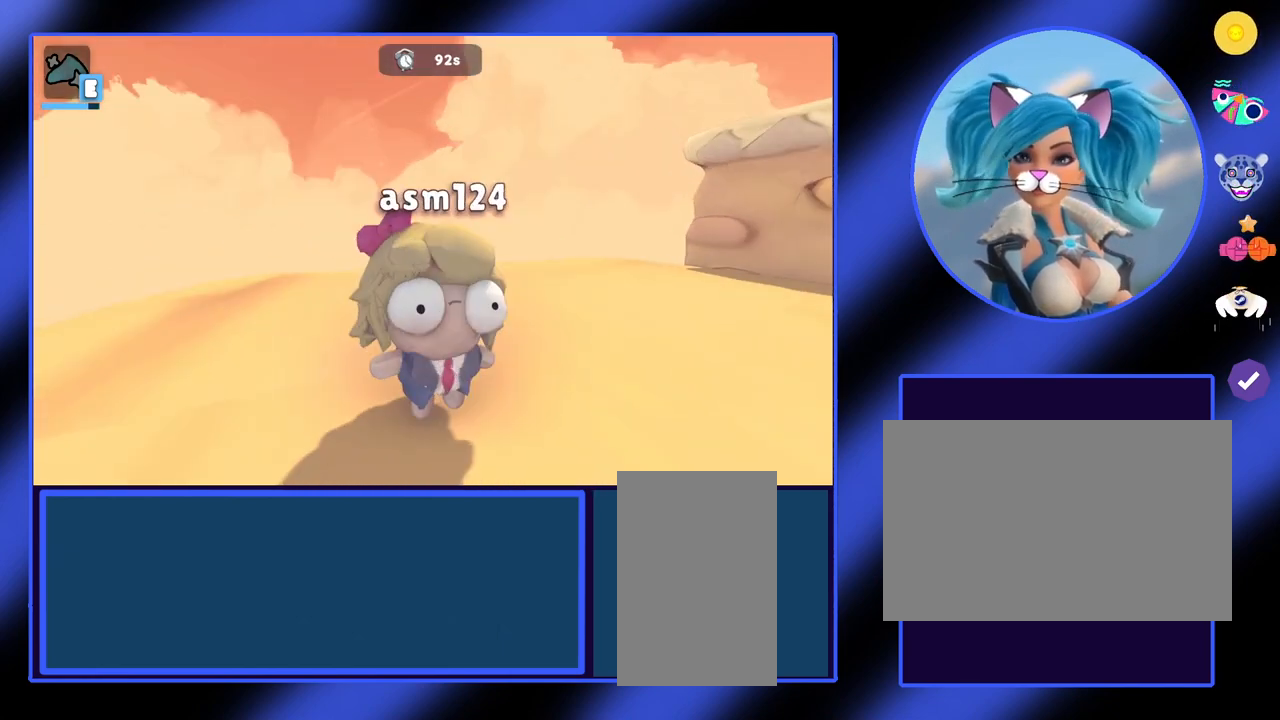
{"keys": [], "mouse": [], "events": []}
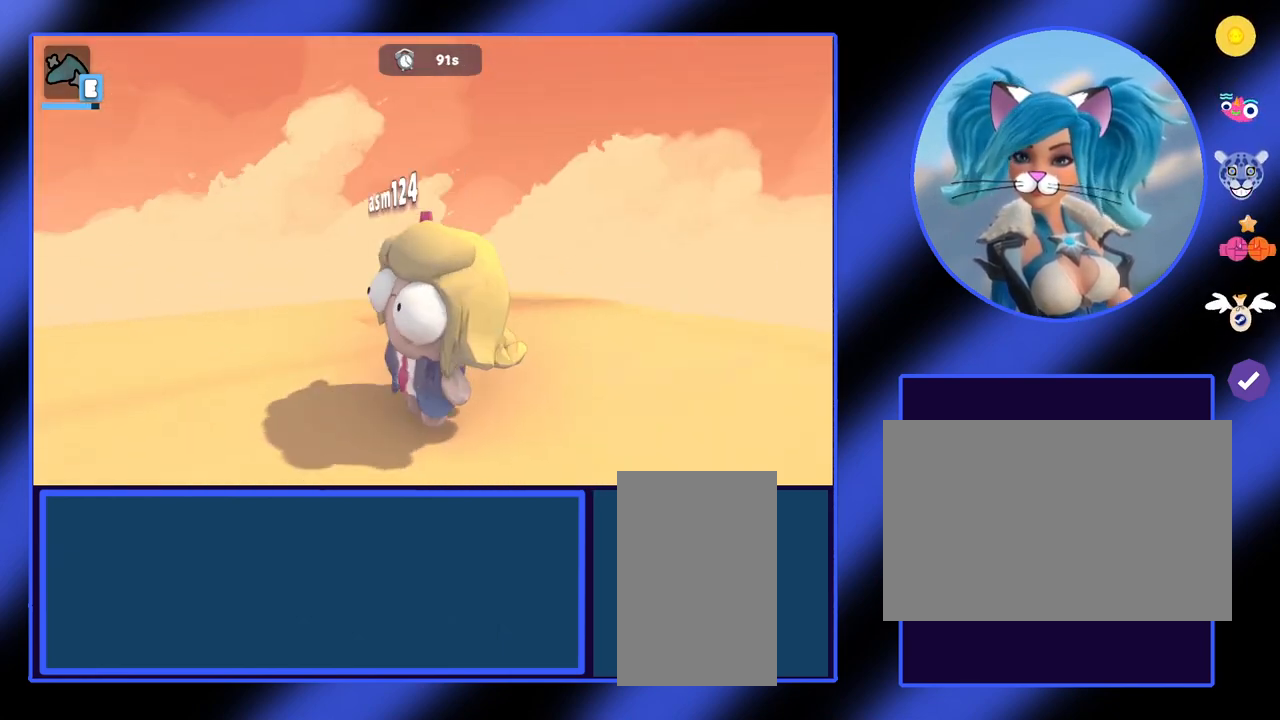
{"keys": ["d"], "mouse": [], "events": [[400, "d", "down"]]}
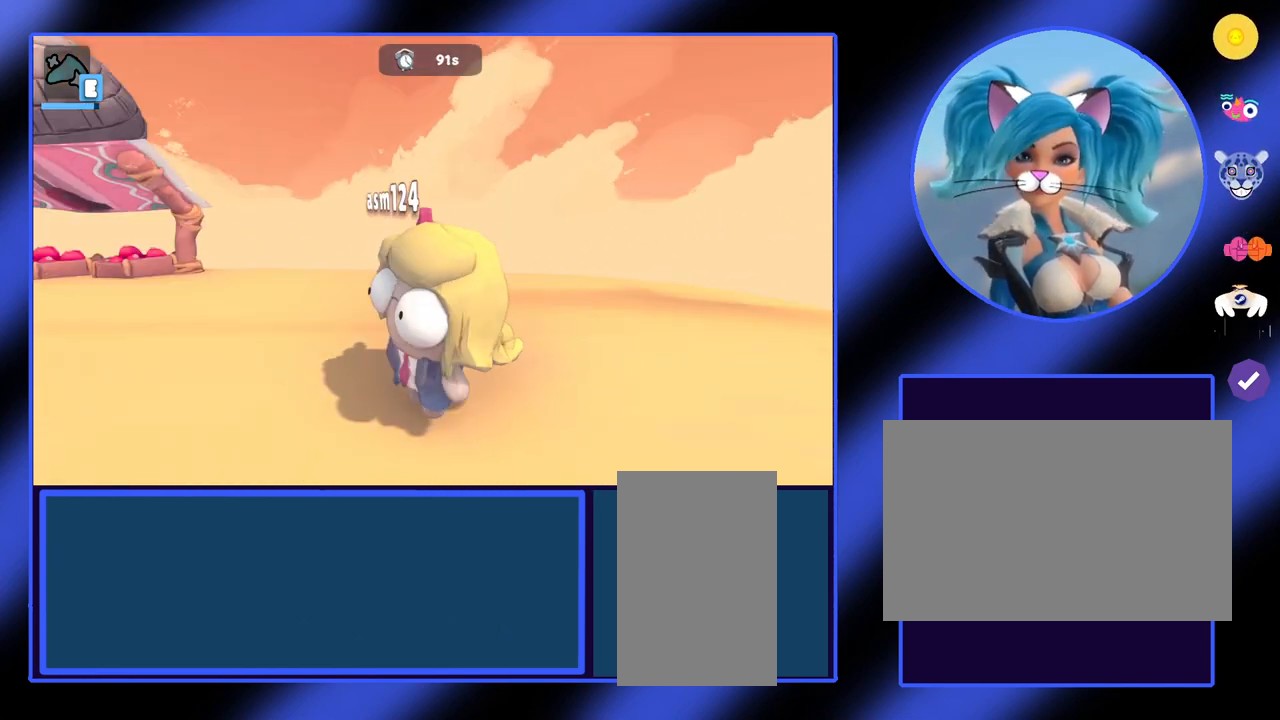
{"keys": [], "mouse": [], "events": [[333, "d", "up"]]}
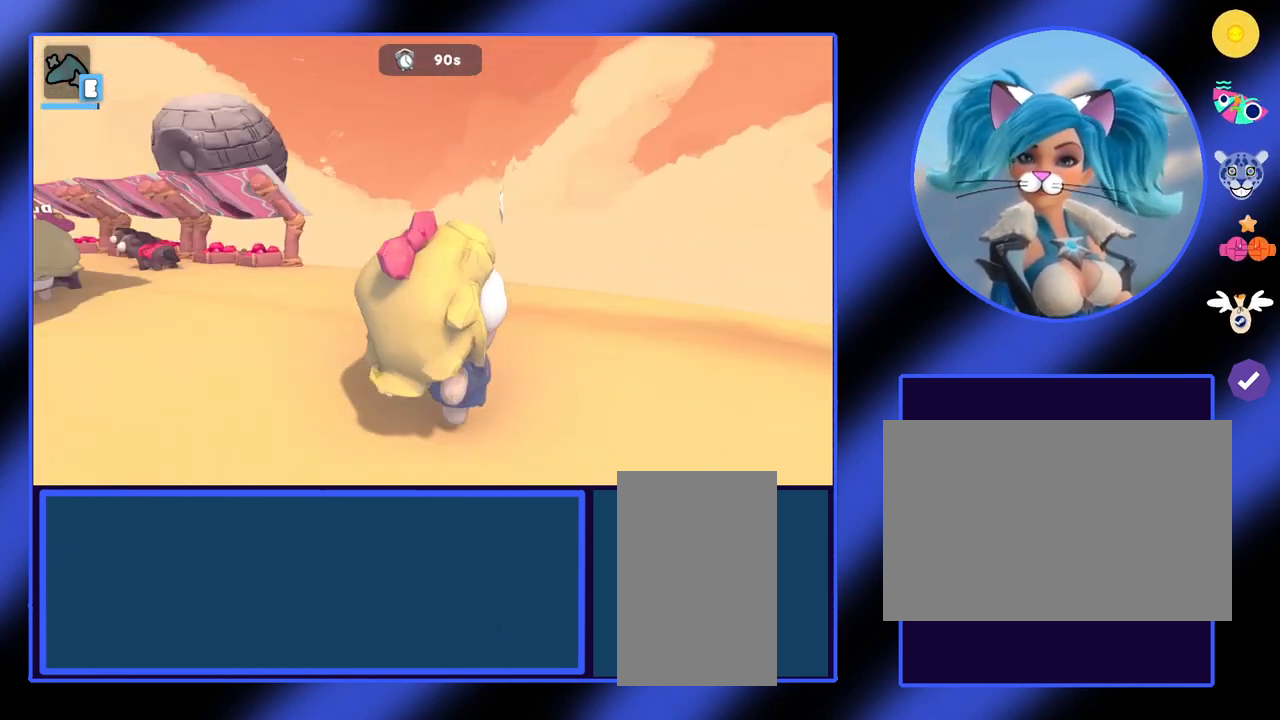
{"keys": [], "mouse": [], "events": []}
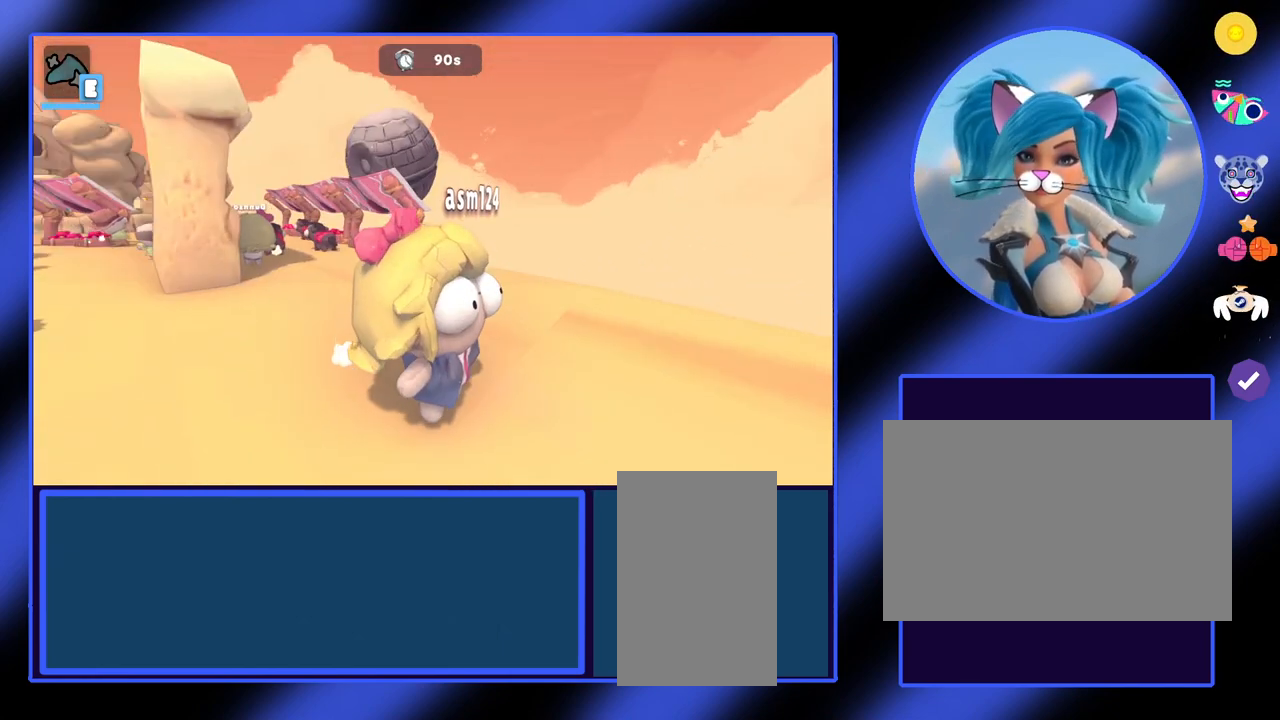
{"keys": ["a"], "mouse": [], "events": [[100, "a", "down"]]}